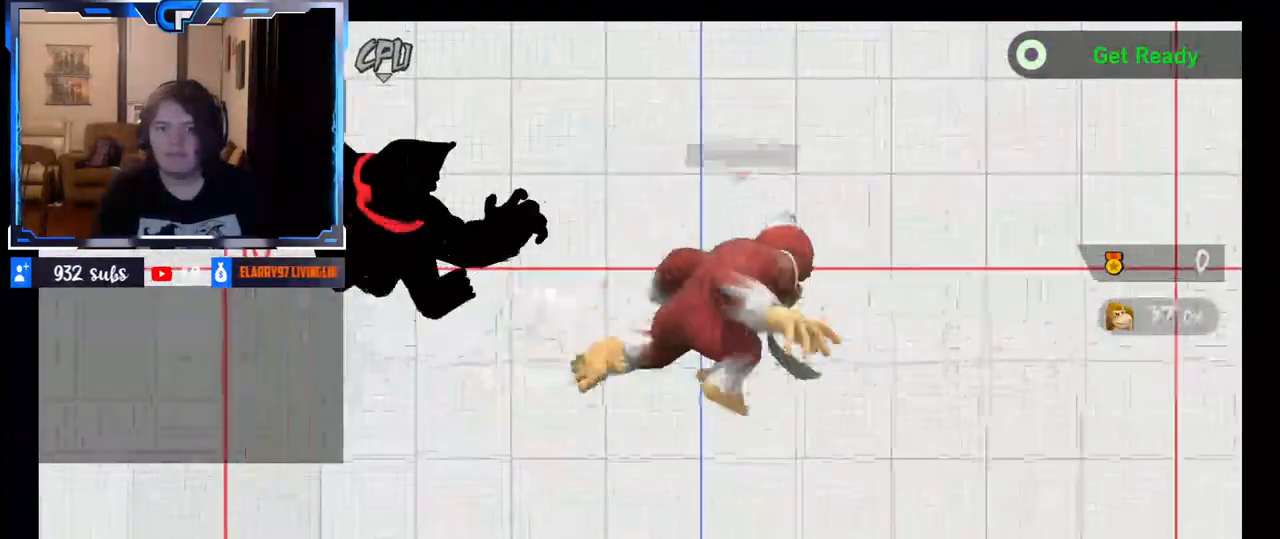
Gameplay with a controller (Nintendo layout); each line is a JSON object with the inputs held at the frame after it (dt_ms = milliseconds from this image to that frame). "events" lists button and stick changes between this image and that frame as [ms after this image, input, new state], when the widget could be followed in between. Not read: L3 R3.
{"dt_ms": 500, "buttons": ["A"], "left_stick": "left", "right_stick": "center", "events": [[117, "left_stick", "center"], [217, "A", "down"], [283, "left_stick", "left"]]}
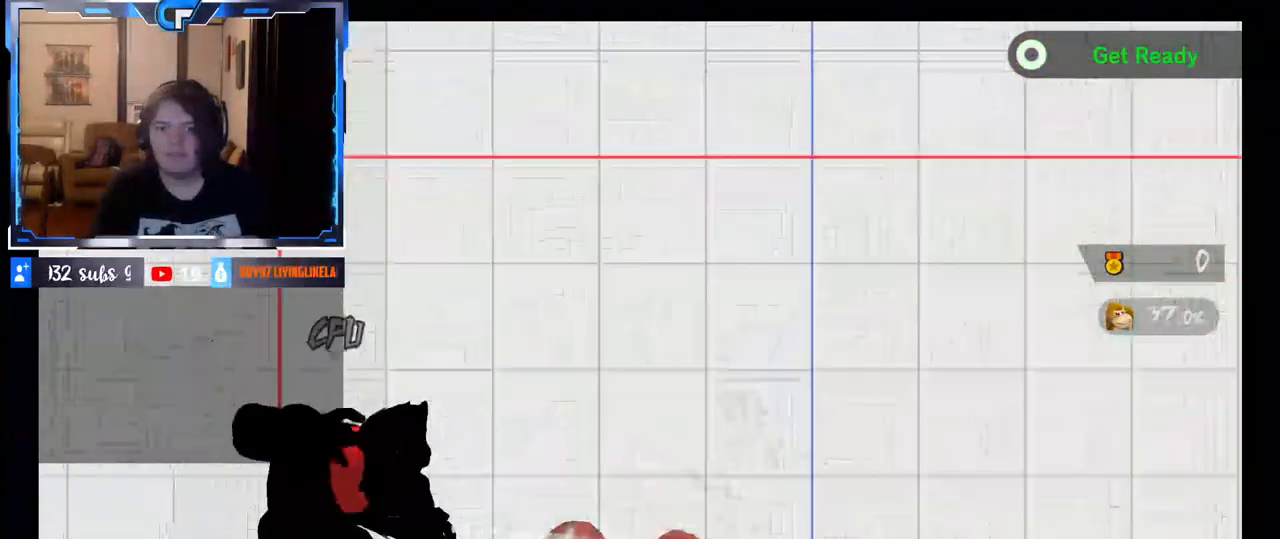
{"dt_ms": 500, "buttons": [], "left_stick": "center", "right_stick": "center", "events": [[167, "left_stick", "center"], [217, "A", "up"]]}
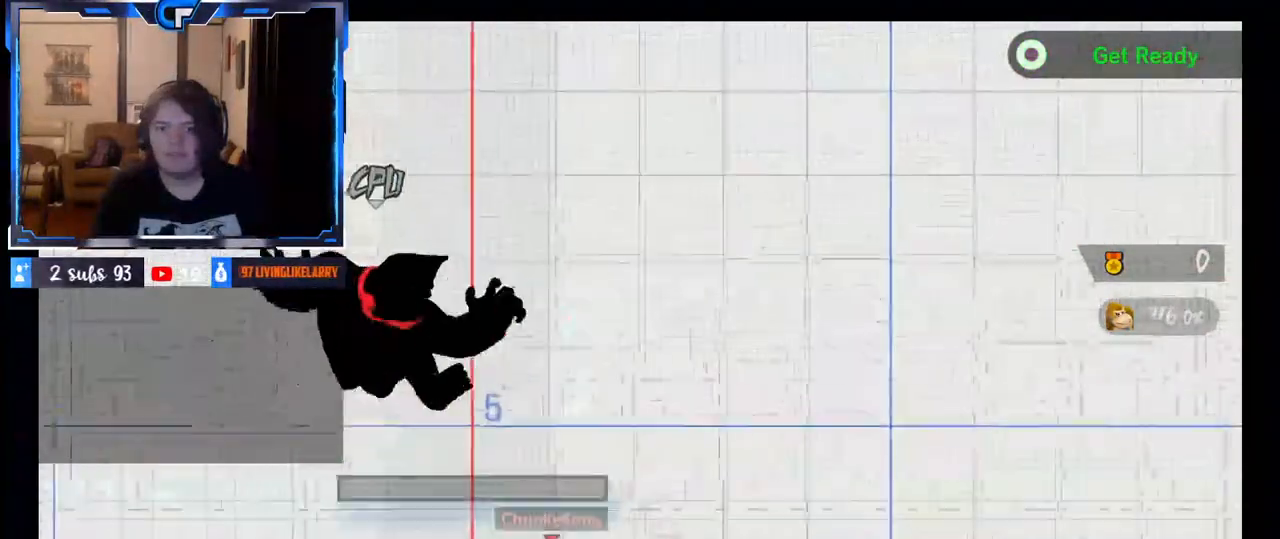
{"dt_ms": 500, "buttons": ["A", "X"], "left_stick": "left", "right_stick": "center", "events": [[250, "X", "down"], [283, "A", "down"], [317, "left_stick", "left"]]}
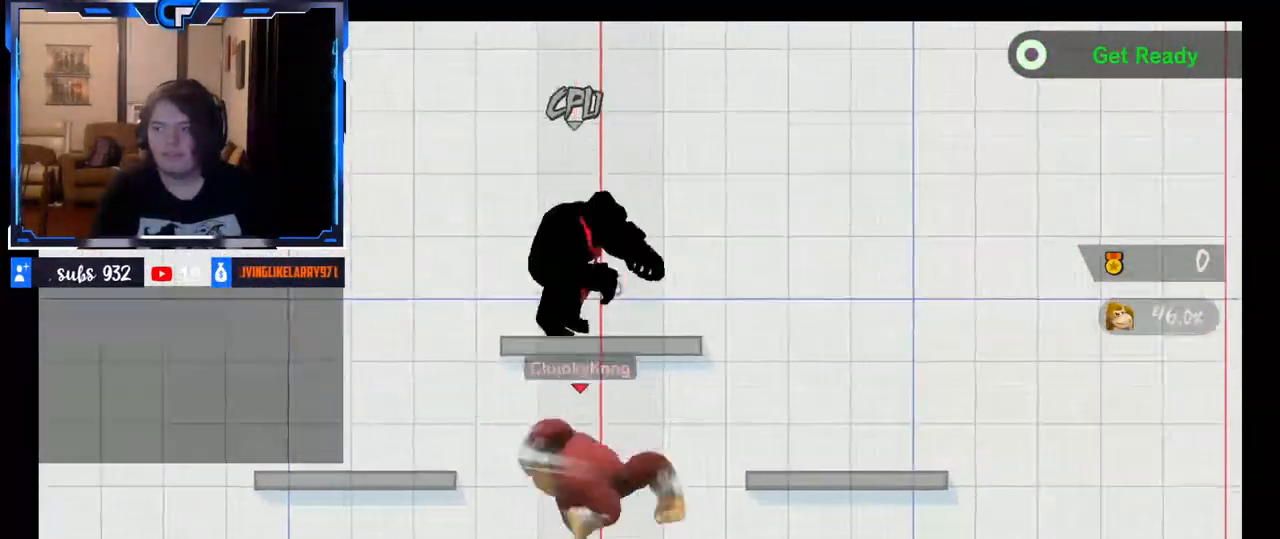
{"dt_ms": 500, "buttons": [], "left_stick": "right", "right_stick": "center", "events": [[33, "A", "up"], [33, "X", "up"], [33, "left_stick", "center"], [67, "L1", "down"], [117, "L1", "up"], [117, "left_stick", "right"]]}
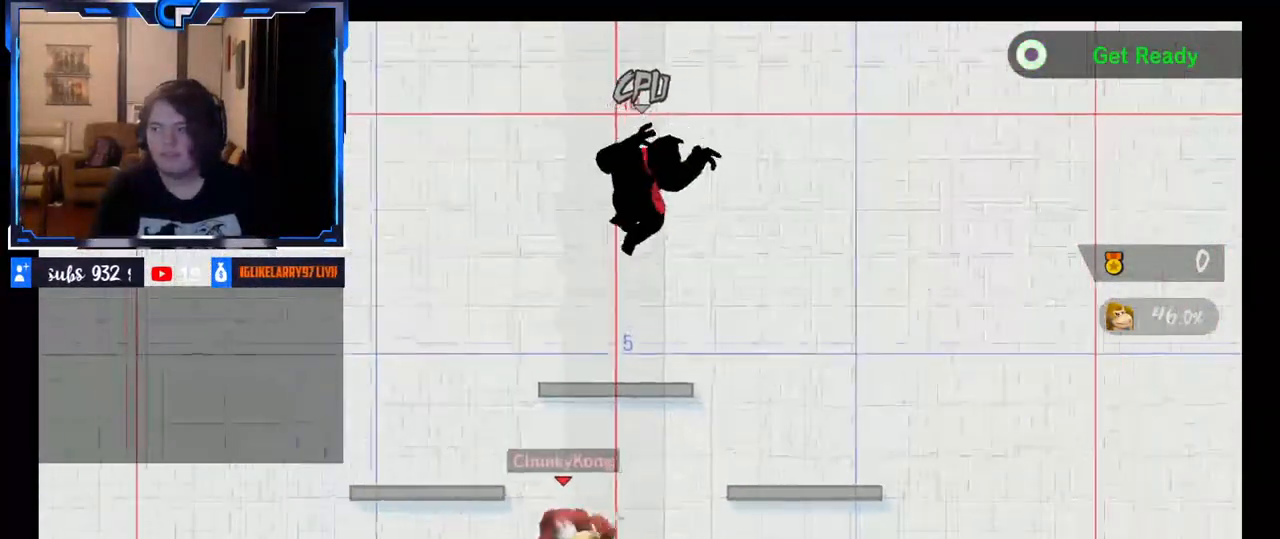
{"dt_ms": 1000, "buttons": [], "left_stick": "right", "right_stick": "center"}
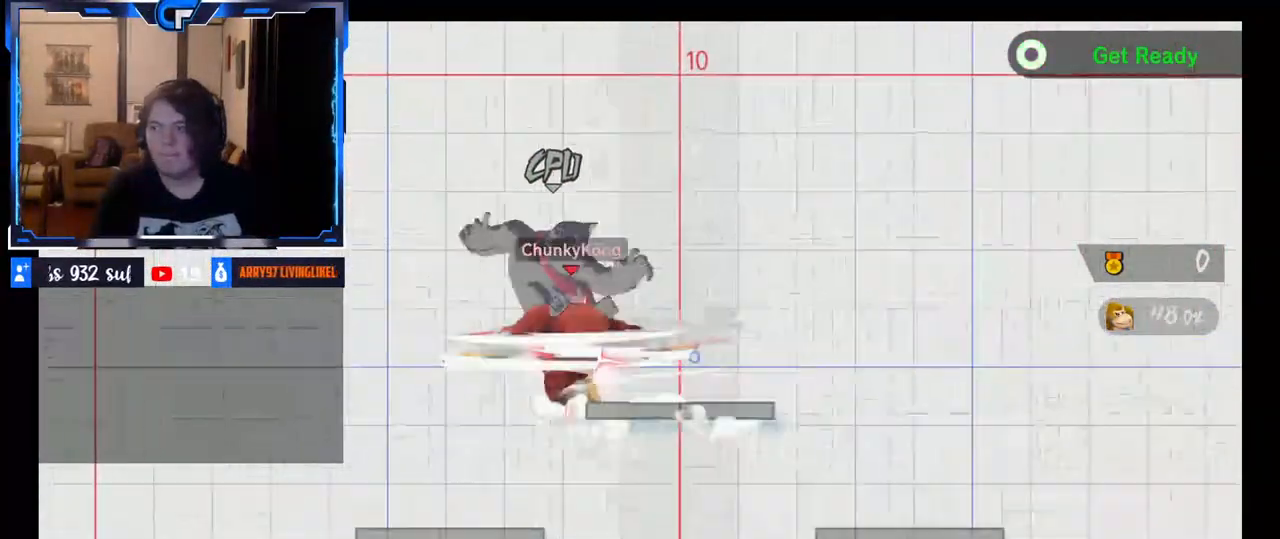
{"dt_ms": 500, "buttons": [], "left_stick": "right", "right_stick": "center", "events": []}
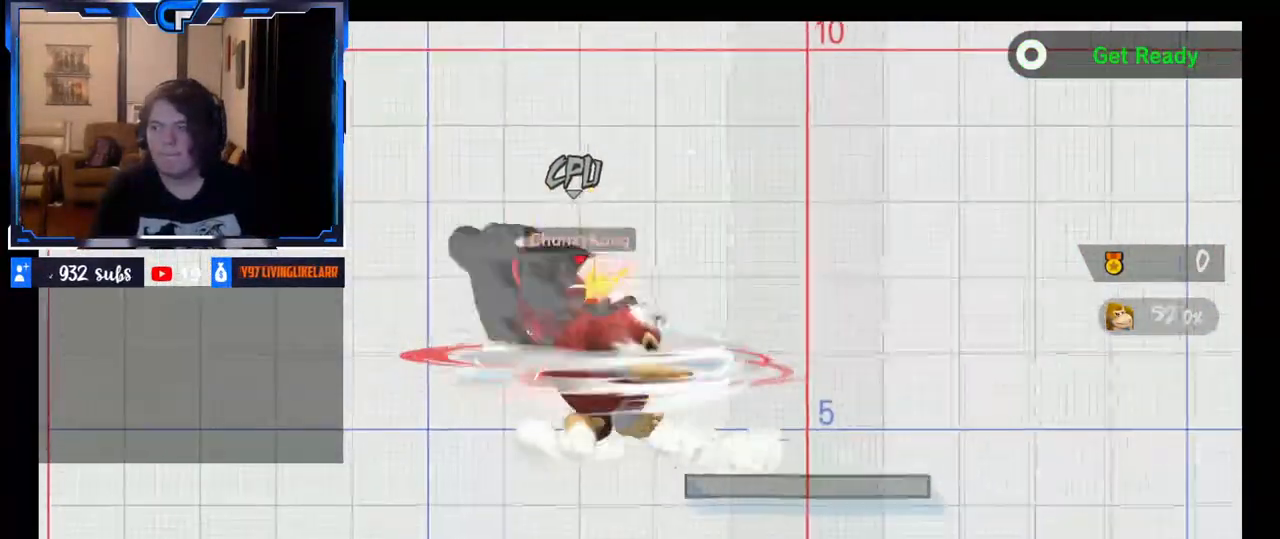
{"dt_ms": 500, "buttons": [], "left_stick": "center", "right_stick": "center", "events": [[467, "left_stick", "center"]]}
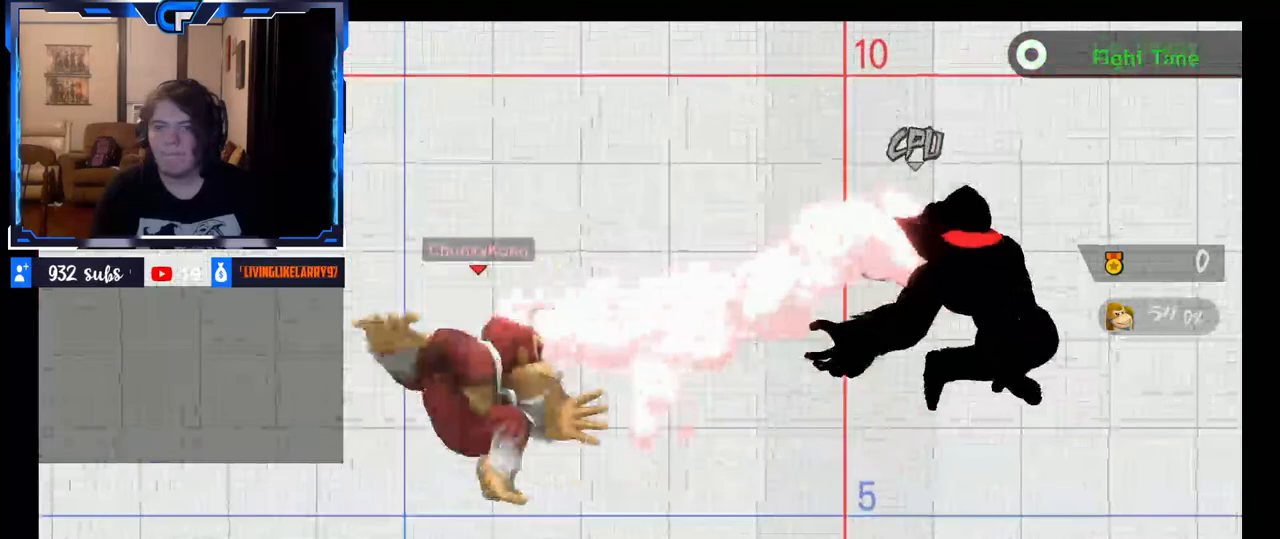
{"dt_ms": 500, "buttons": [], "left_stick": "down", "right_stick": "center", "events": [[133, "left_stick", "down"]]}
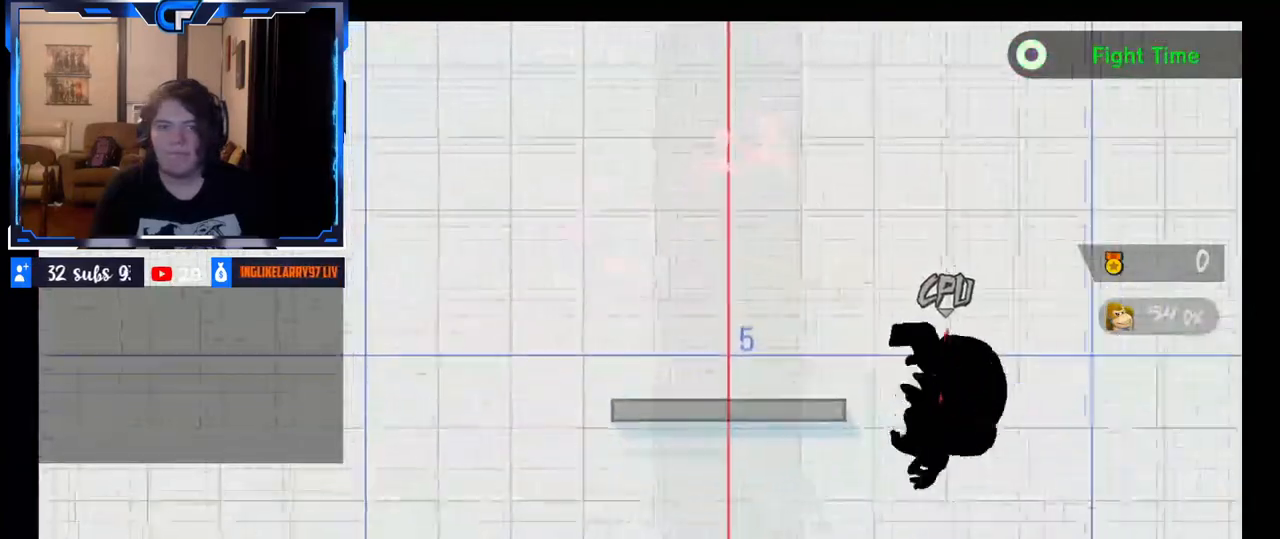
{"dt_ms": 500, "buttons": [], "left_stick": "center", "right_stick": "center", "events": [[233, "left_stick", "center"]]}
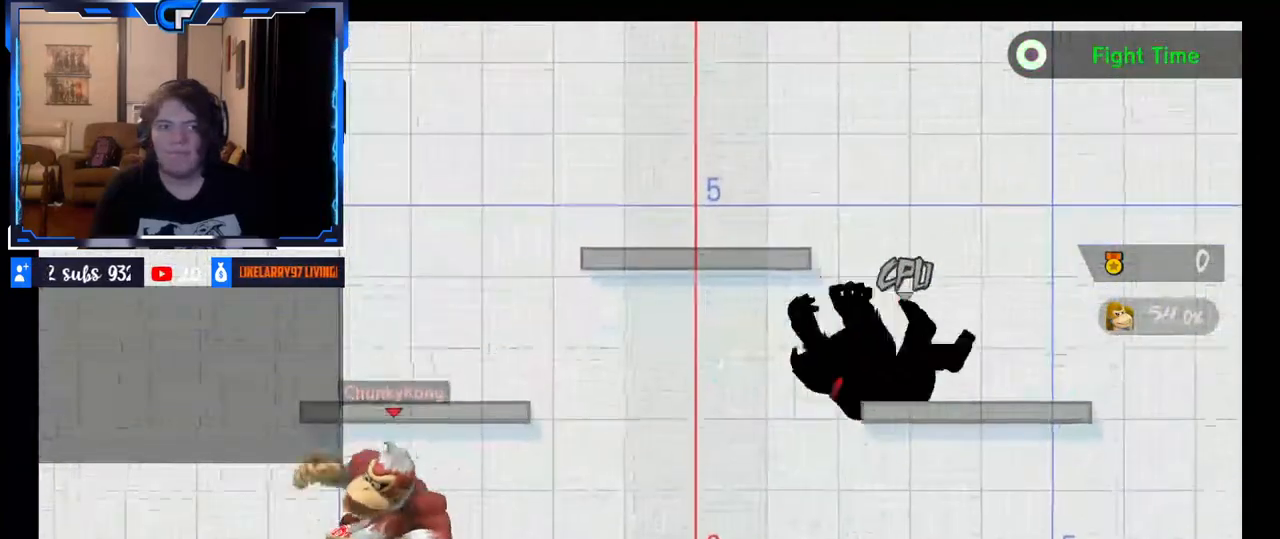
{"dt_ms": 500, "buttons": [], "left_stick": "right", "right_stick": "center", "events": [[117, "X", "down"], [150, "X", "up"], [167, "left_stick", "right"]]}
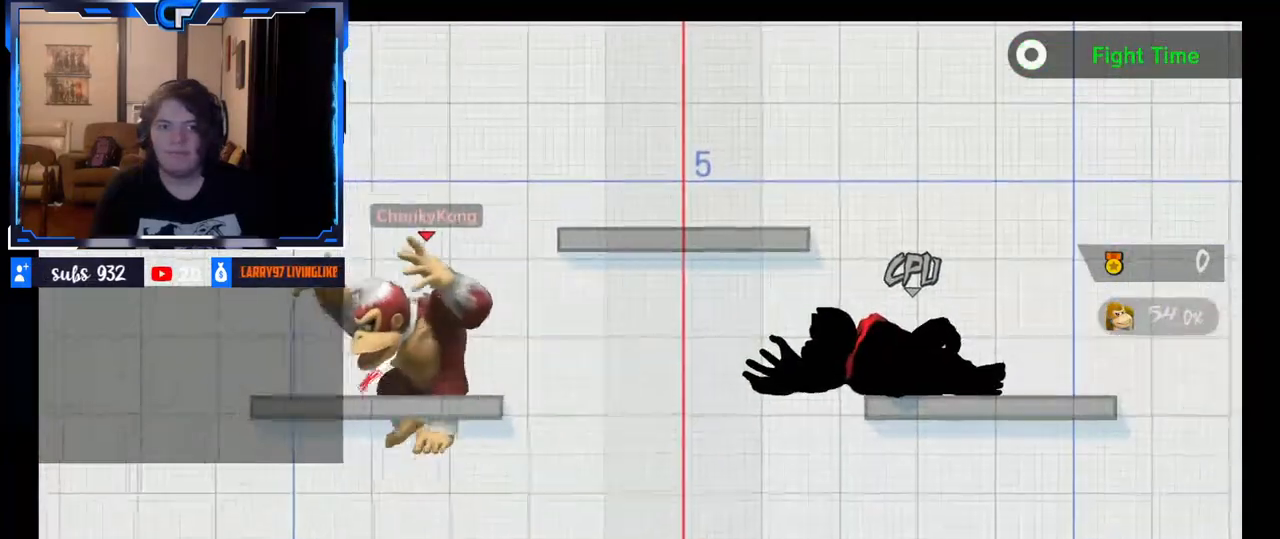
{"dt_ms": 500, "buttons": ["X"], "left_stick": "left", "right_stick": "center", "events": [[283, "left_stick", "center"], [417, "left_stick", "left"], [500, "X", "down"]]}
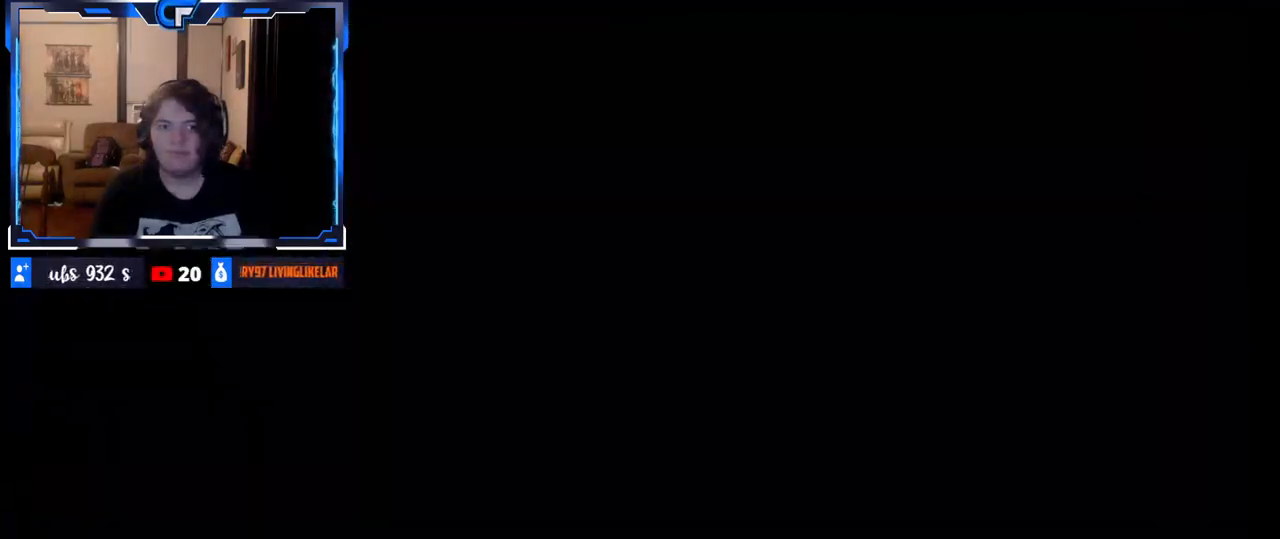
{"dt_ms": 500, "buttons": [], "left_stick": "right", "right_stick": "center", "events": [[33, "X", "up"], [67, "left_stick", "right"]]}
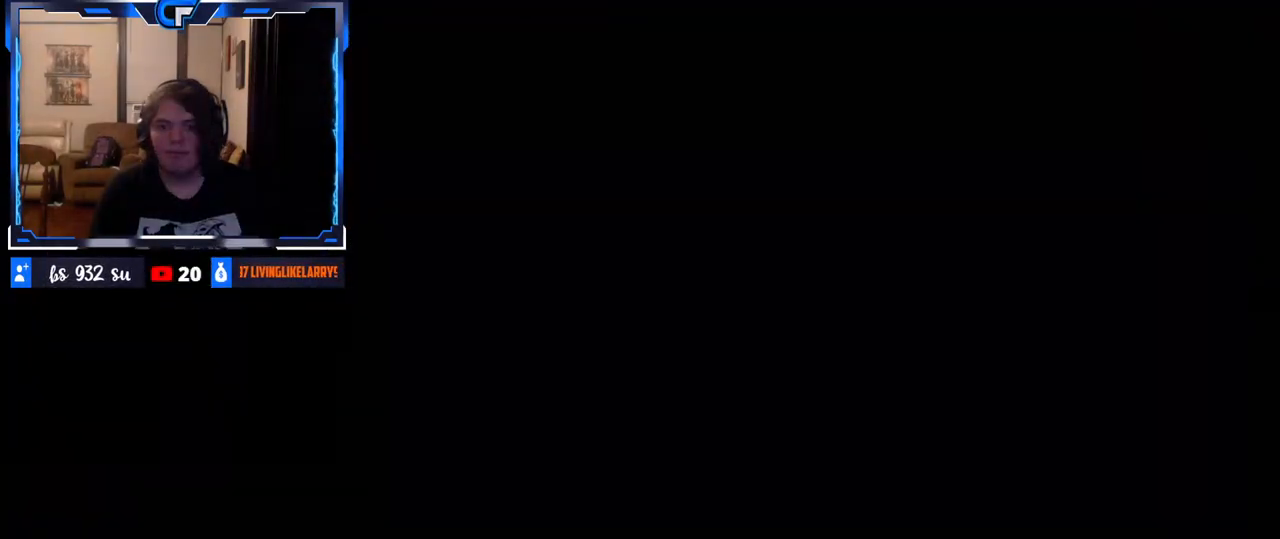
{"dt_ms": 500, "buttons": [], "left_stick": "center", "right_stick": "center", "events": [[183, "left_stick", "center"]]}
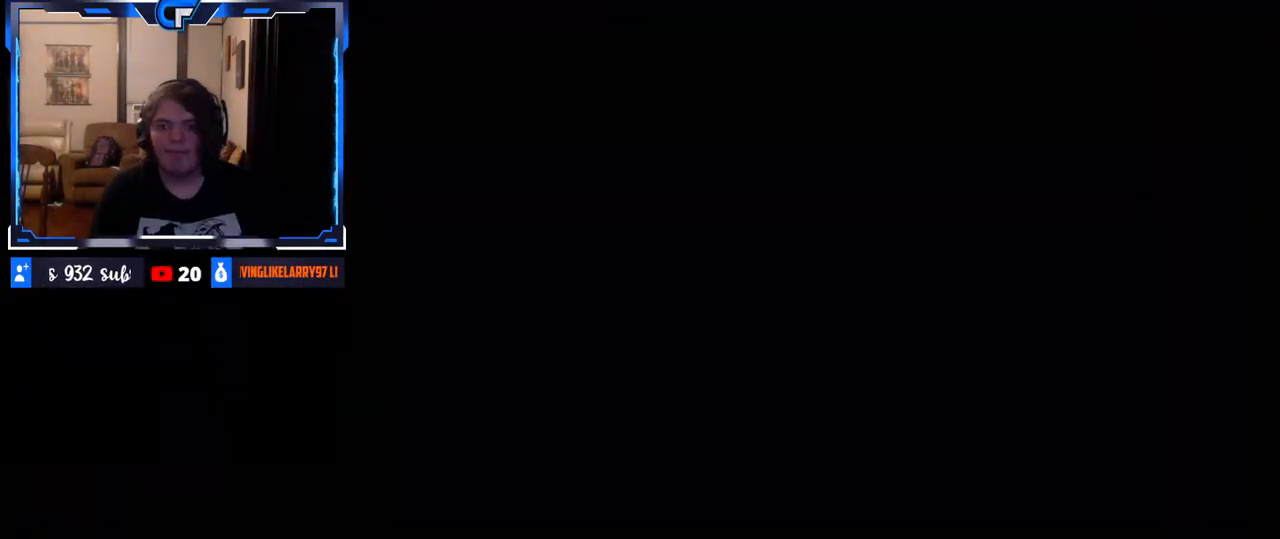
{"dt_ms": 500, "buttons": [], "left_stick": "center", "right_stick": "center", "events": []}
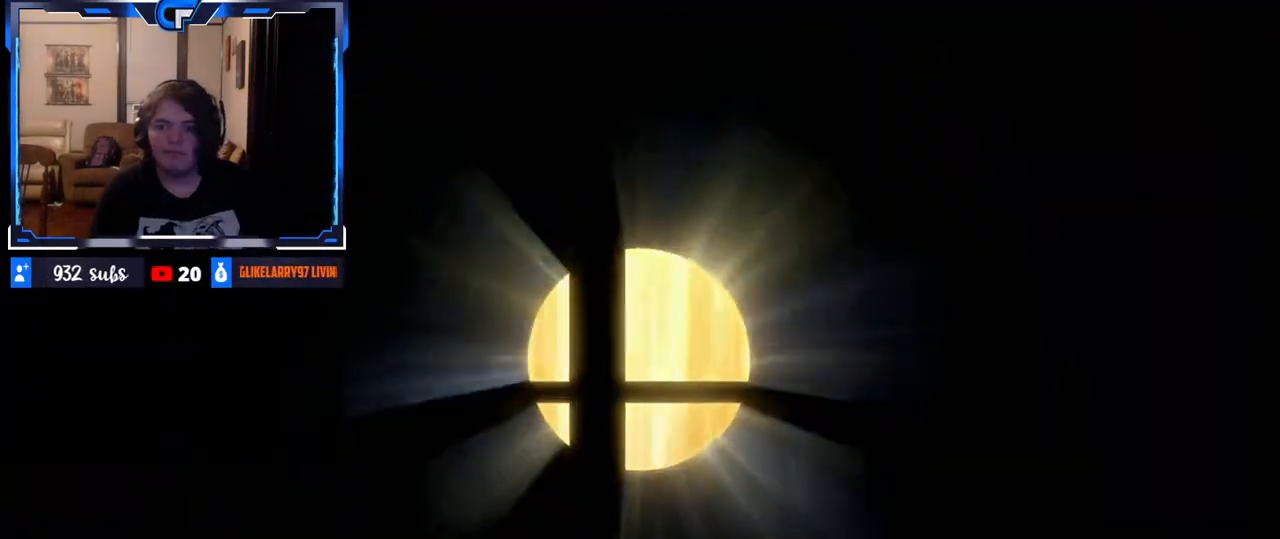
{"dt_ms": 500, "buttons": [], "left_stick": "center", "right_stick": "center"}
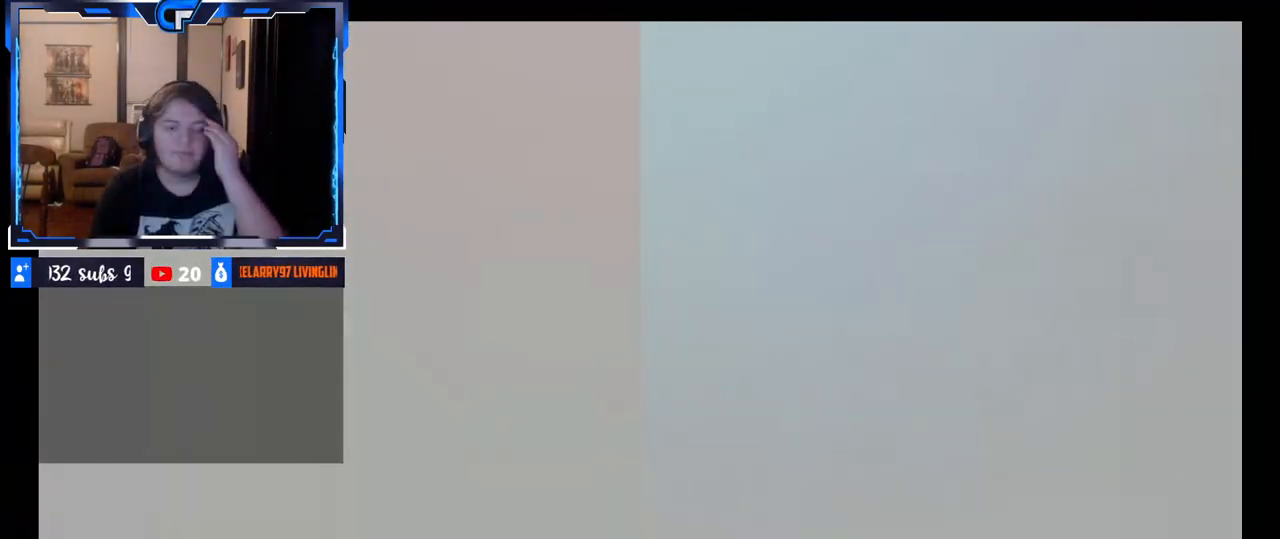
{"dt_ms": 500, "buttons": [], "left_stick": "center", "right_stick": "center", "events": []}
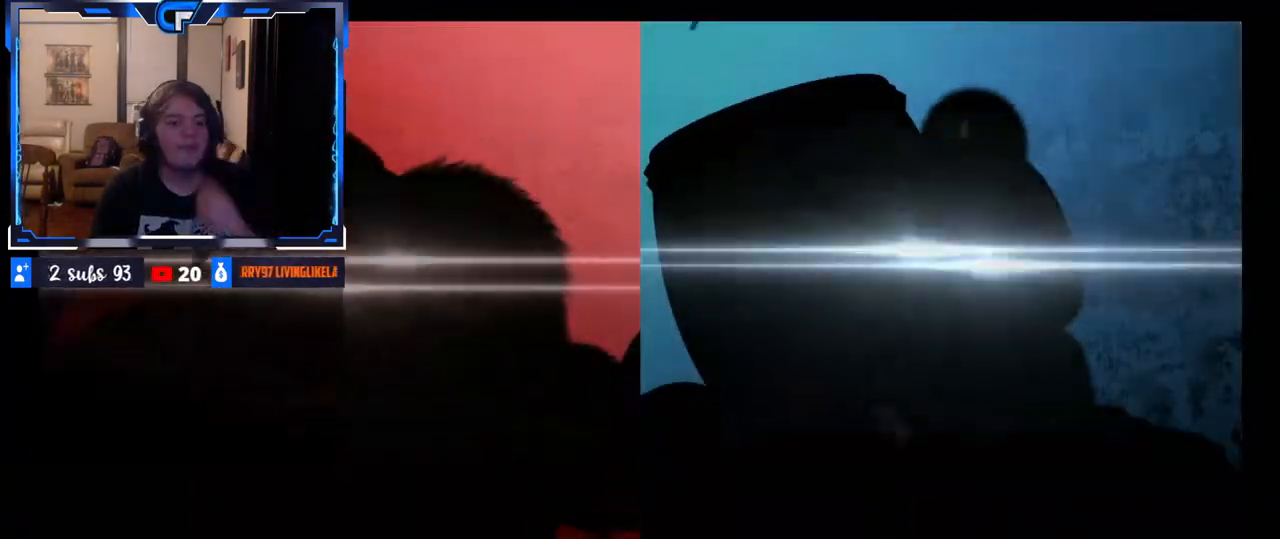
{"dt_ms": 500, "buttons": [], "left_stick": "center", "right_stick": "center"}
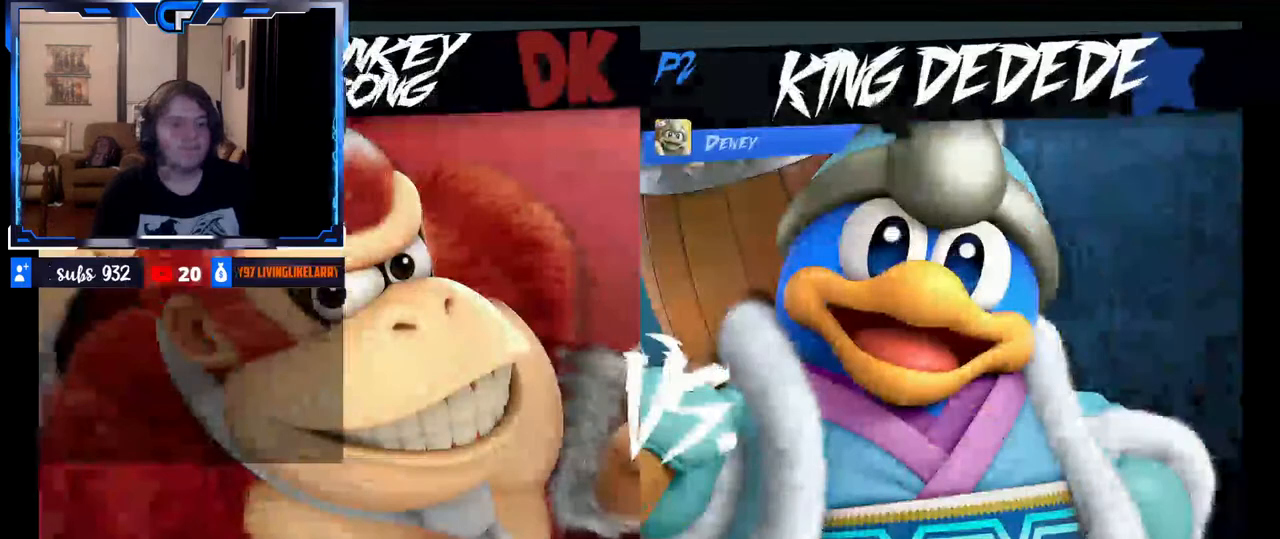
{"dt_ms": 500, "buttons": [], "left_stick": "center", "right_stick": "center", "events": []}
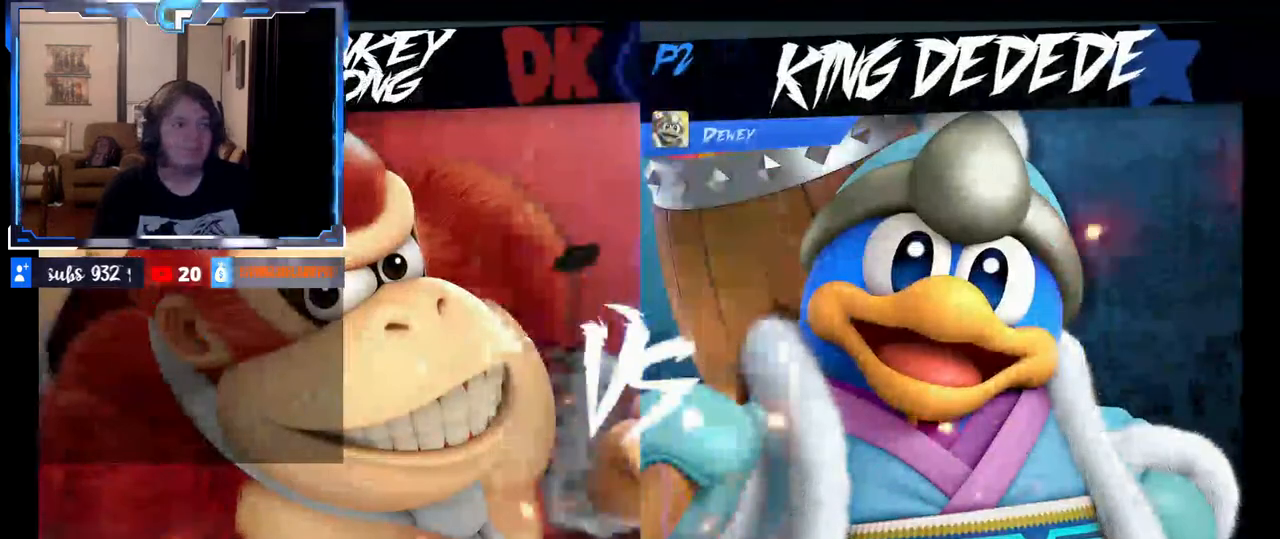
{"dt_ms": 500, "buttons": [], "left_stick": "center", "right_stick": "center", "events": []}
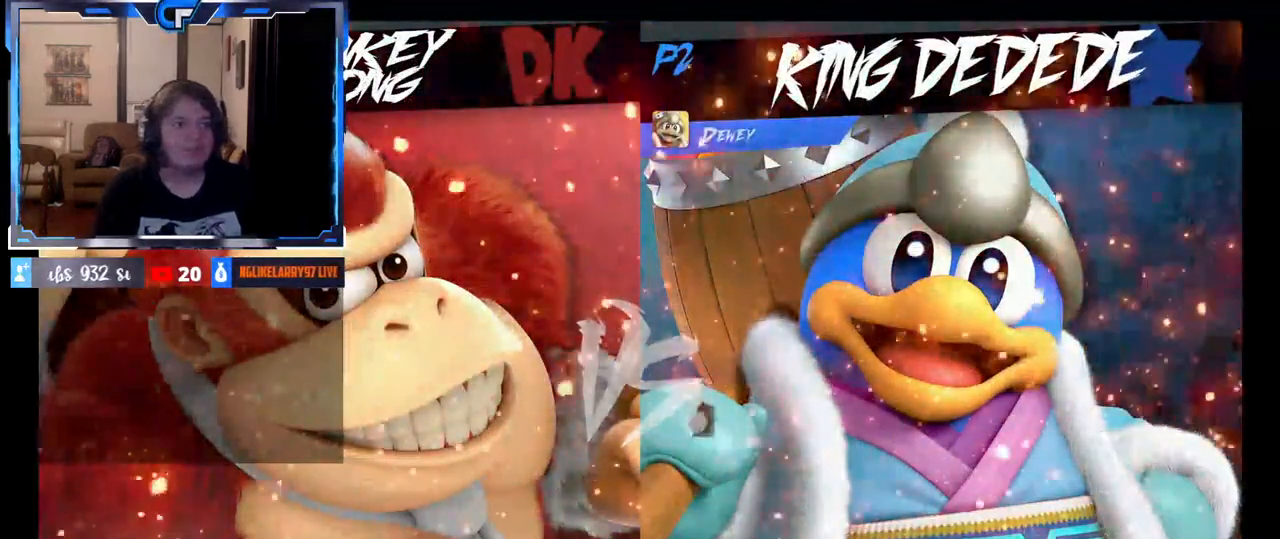
{"dt_ms": 500, "buttons": [], "left_stick": "up", "right_stick": "down-right", "events": [[117, "right_stick", "left"], [133, "left_stick", "down"], [233, "left_stick", "left"], [250, "right_stick", "down-right"], [333, "left_stick", "right"], [333, "right_stick", "left"], [383, "left_stick", "down"], [383, "right_stick", "up"], [433, "left_stick", "left"], [467, "right_stick", "down-right"], [483, "left_stick", "up"]]}
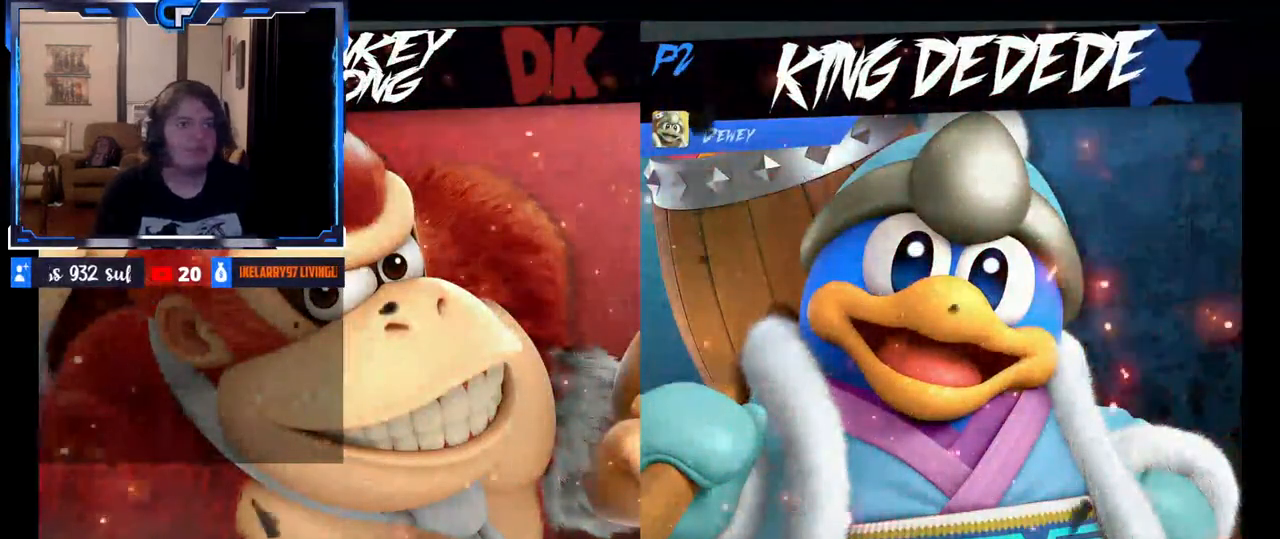
{"dt_ms": 500, "buttons": [], "left_stick": "center", "right_stick": "center", "events": [[33, "left_stick", "right"], [33, "right_stick", "left"], [150, "left_stick", "center"], [150, "right_stick", "center"]]}
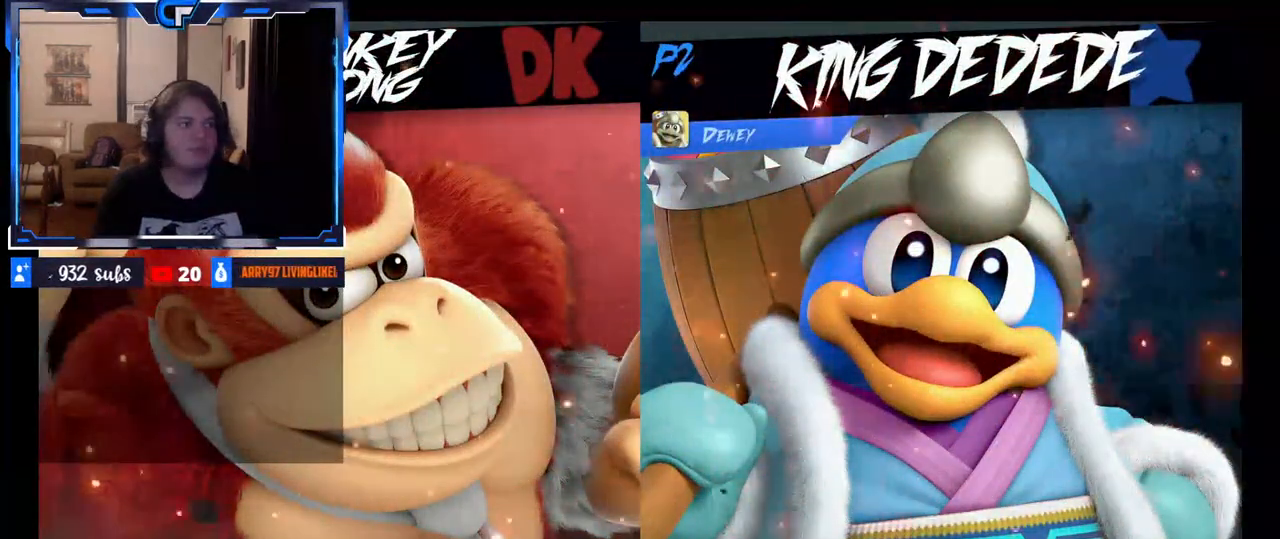
{"dt_ms": 500, "buttons": [], "left_stick": "right", "right_stick": "left", "events": [[417, "left_stick", "up"], [467, "left_stick", "right"], [483, "right_stick", "left"]]}
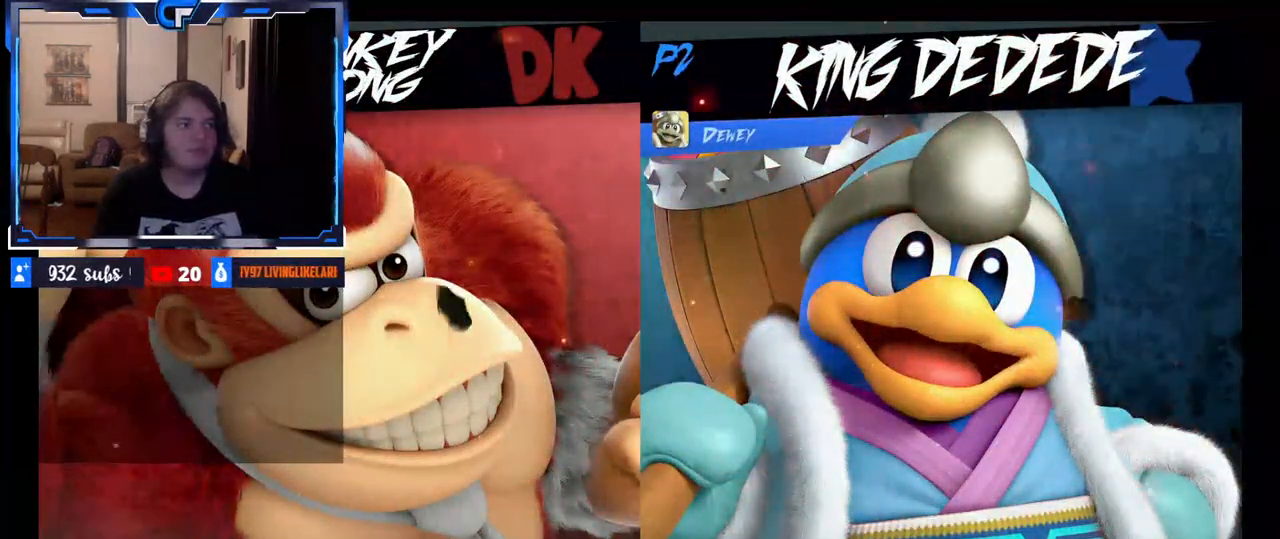
{"dt_ms": 500, "buttons": [], "left_stick": "down", "right_stick": "up-right", "events": [[33, "left_stick", "down"], [117, "left_stick", "left"], [117, "right_stick", "down-right"], [167, "left_stick", "up"], [200, "right_stick", "down-left"], [217, "left_stick", "right"], [267, "left_stick", "down"], [300, "right_stick", "right"], [333, "left_stick", "left"], [383, "right_stick", "down"], [417, "left_stick", "right"], [433, "right_stick", "left"], [500, "left_stick", "down"], [500, "right_stick", "up-right"]]}
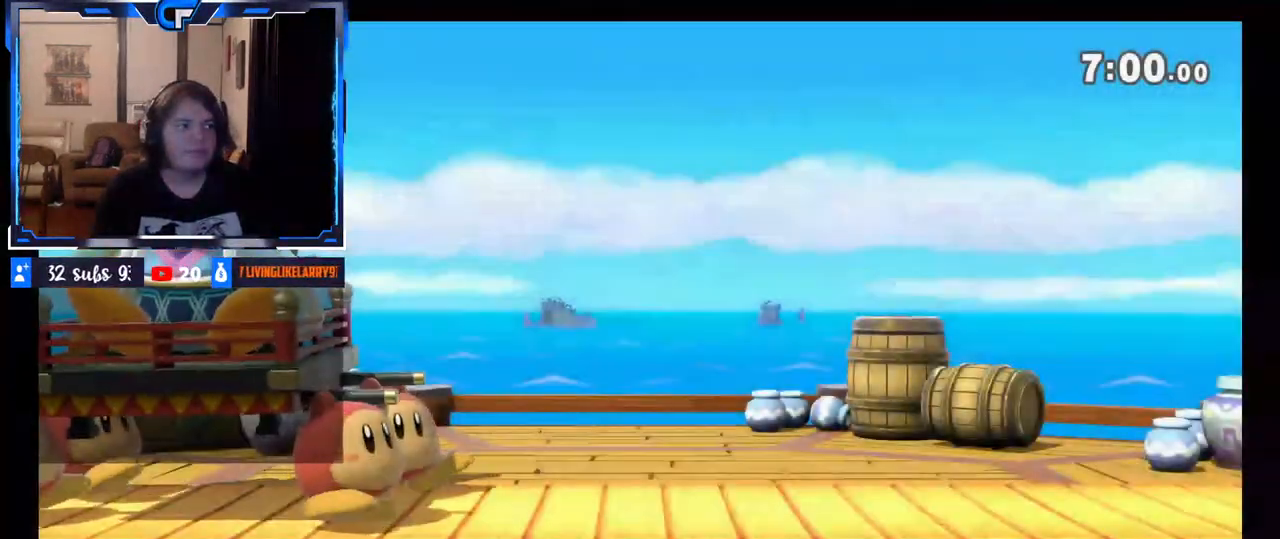
{"dt_ms": 500, "buttons": [], "left_stick": "center", "right_stick": "center", "events": [[17, "right_stick", "right"], [33, "left_stick", "center"], [100, "right_stick", "down"], [167, "right_stick", "center"]]}
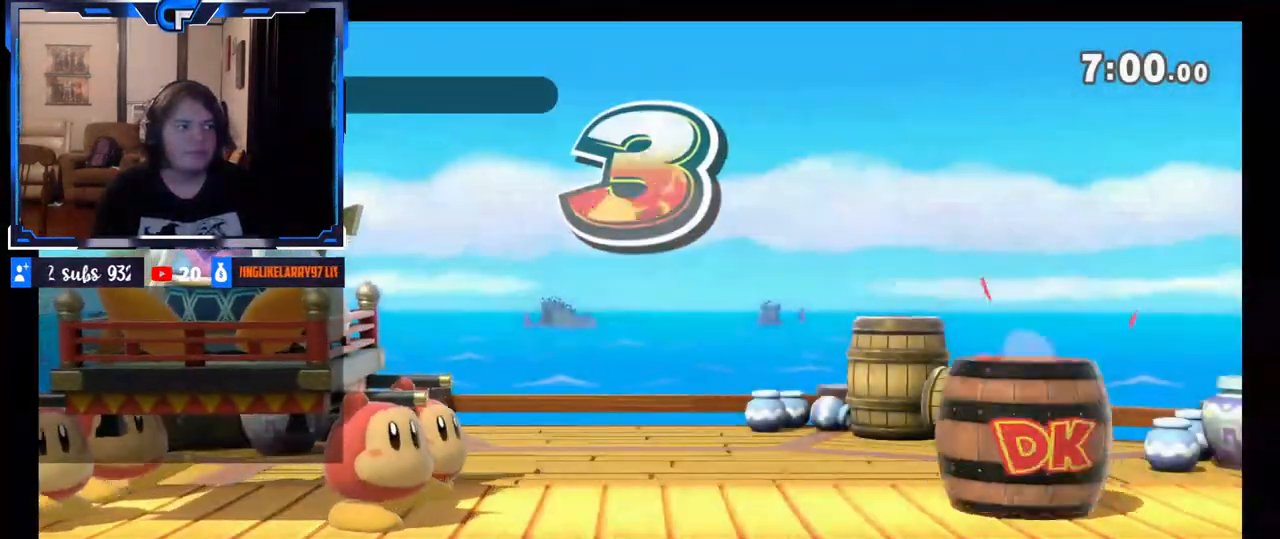
{"dt_ms": 500, "buttons": [], "left_stick": "down-left", "right_stick": "up", "events": [[17, "left_stick", "down-right"], [33, "right_stick", "up-left"], [117, "left_stick", "left"], [117, "right_stick", "up-right"], [167, "left_stick", "up"], [167, "right_stick", "down-right"], [217, "right_stick", "down-left"], [267, "left_stick", "down"], [300, "right_stick", "up-right"], [333, "left_stick", "left"], [383, "left_stick", "up"], [383, "right_stick", "down-right"], [433, "left_stick", "right"], [433, "right_stick", "left"], [483, "right_stick", "up"], [500, "left_stick", "down-left"]]}
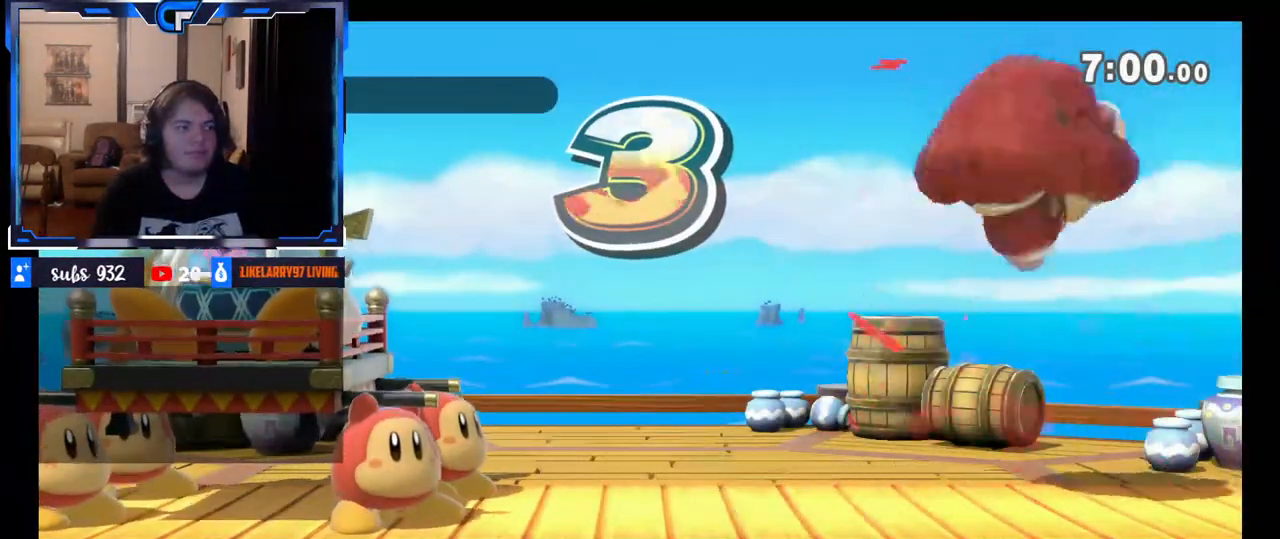
{"dt_ms": 500, "buttons": [], "left_stick": "right", "right_stick": "left", "events": [[17, "left_stick", "left"], [33, "right_stick", "right"], [67, "left_stick", "center"], [150, "right_stick", "center"], [383, "left_stick", "up"], [483, "right_stick", "left"], [500, "left_stick", "right"]]}
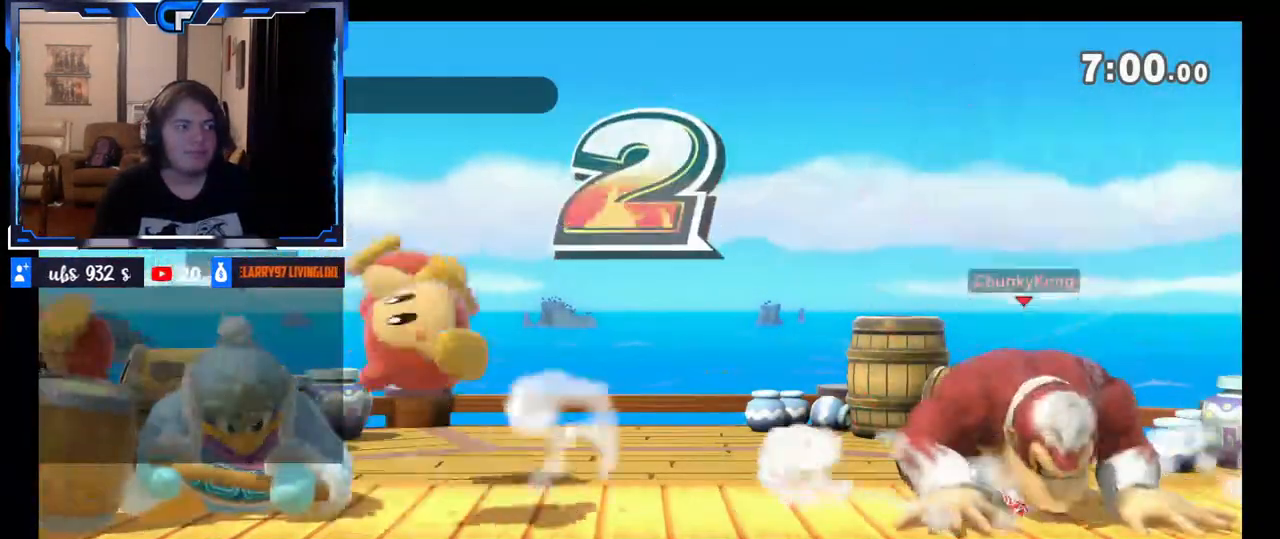
{"dt_ms": 500, "buttons": [], "left_stick": "right", "right_stick": "left", "events": [[33, "left_stick", "down"], [117, "left_stick", "left"], [117, "right_stick", "right"], [183, "left_stick", "up"], [233, "left_stick", "right"], [233, "right_stick", "left"], [283, "left_stick", "down"], [333, "right_stick", "right"], [383, "left_stick", "up"], [450, "left_stick", "right"], [450, "right_stick", "left"]]}
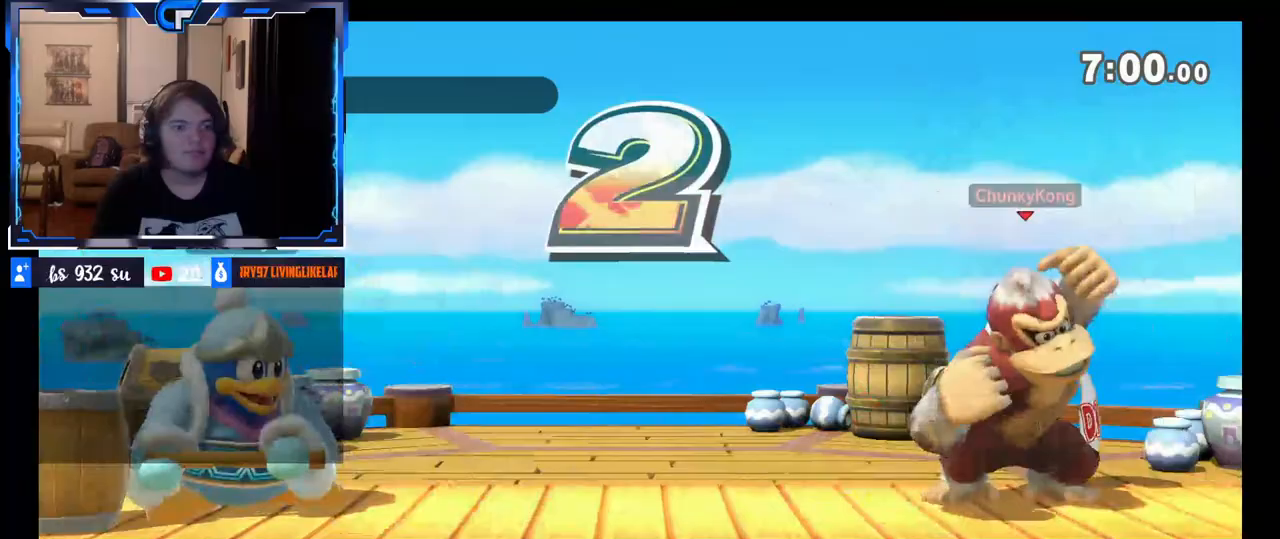
{"dt_ms": 500, "buttons": [], "left_stick": "center", "right_stick": "center", "events": [[17, "left_stick", "center"], [17, "right_stick", "center"]]}
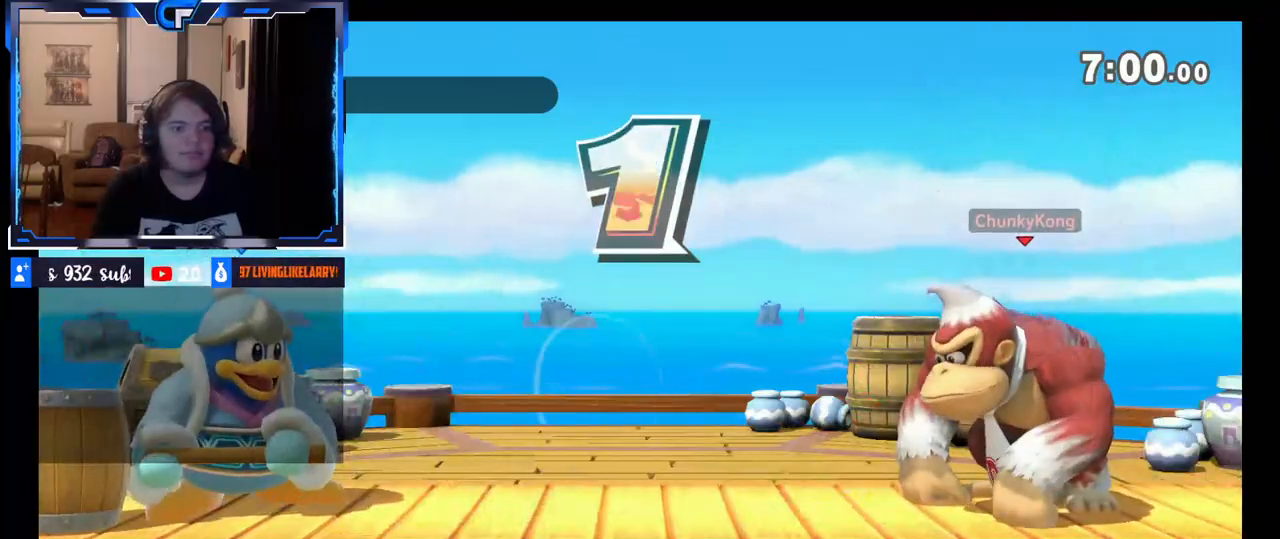
{"dt_ms": 500, "buttons": [], "left_stick": "center", "right_stick": "center", "events": []}
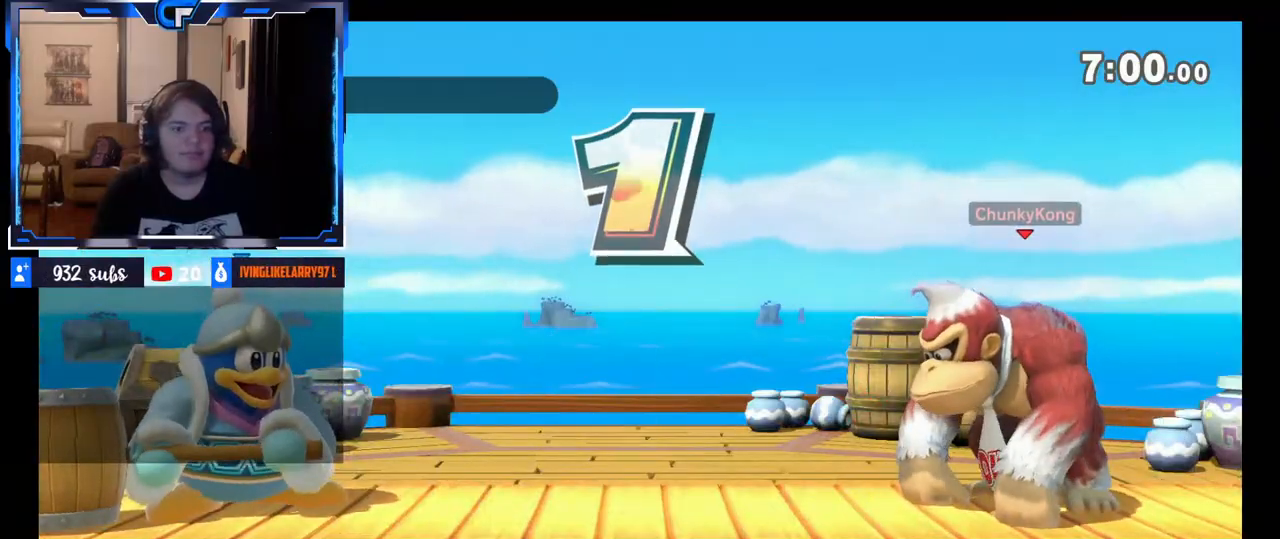
{"dt_ms": 500, "buttons": [], "left_stick": "center", "right_stick": "center", "events": []}